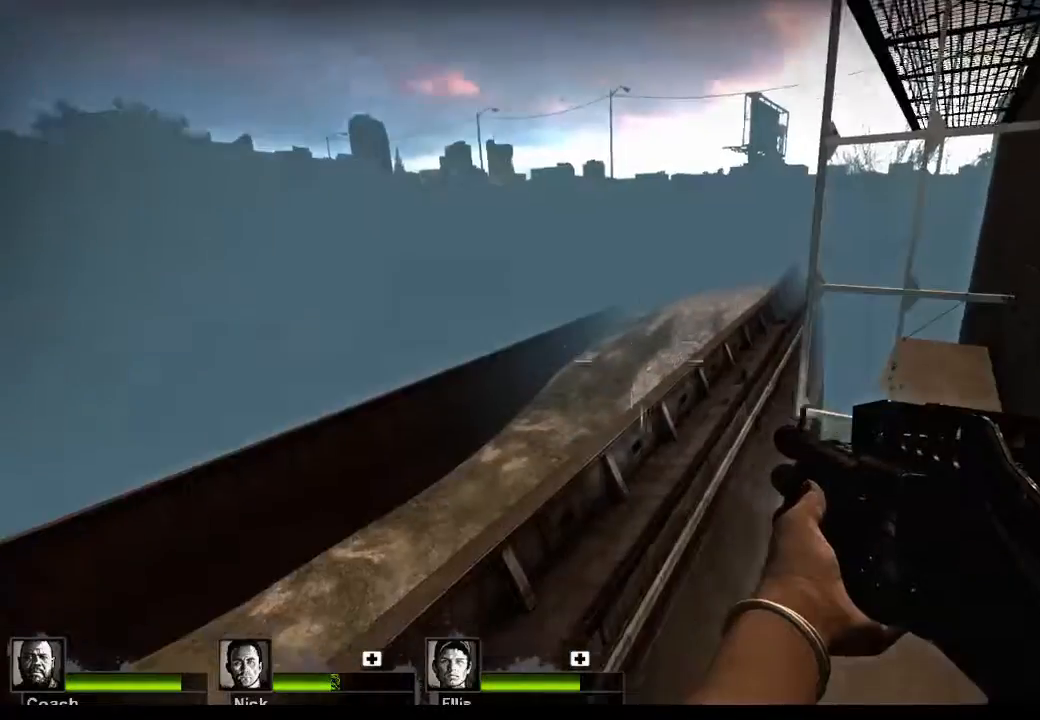
Gameplay with keyboard and mouse; each line is a JSON object with the keys and mouse buttons held at the frame after it. "events" lists presses ("down") and releases ("up") of "1", "2", "3", "4", "5", "a", "alt", "c", "caps_lock", "ctrl", "d", "e", "f", "g", "q", "r", "s", "shift", "space", "t", "tab", "v", "w", "x", "z", "mouse_left", "mouse_wheel" and "mouse_right" between this image and that frame as [ms after this image, input, new state], when the widget could be followed in between. "mouse_left", "mouse_wheel", "mouse_right" = the "left", "wheel", "right" buttons of the "mouse" list. No other keys are recorded. "wheel" means that the mouse wheel is clicked or scrolled. Not read: mouse_move.
{"keys": [], "mouse": [], "events": []}
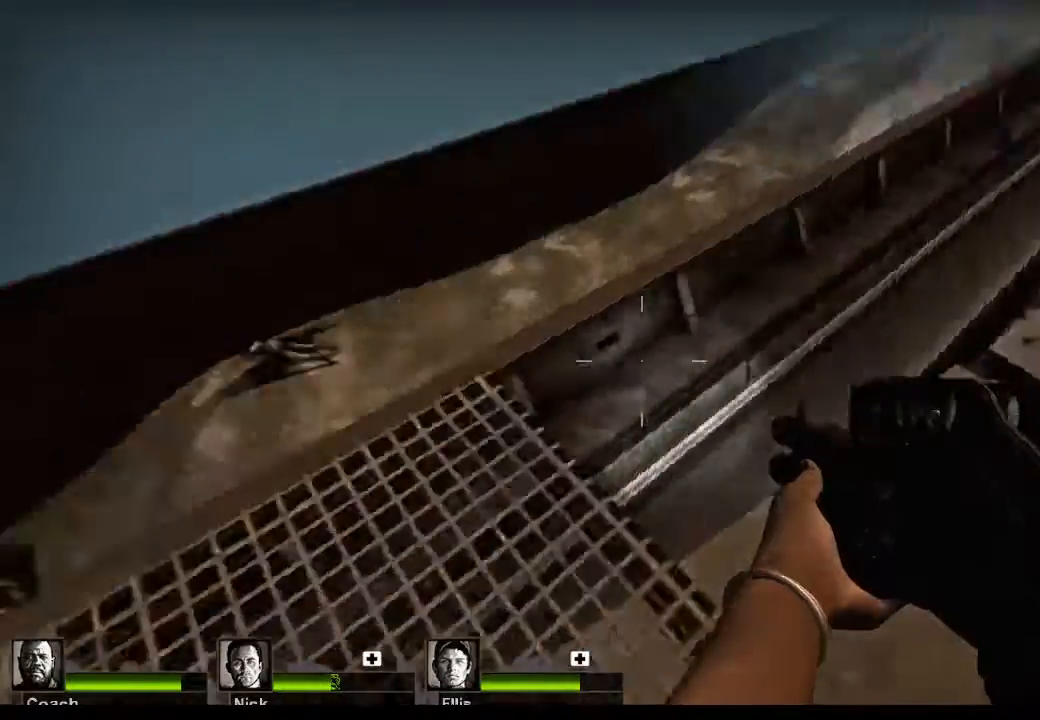
{"keys": [], "mouse": [], "events": [[333, "w", "down"], [400, "w", "up"]]}
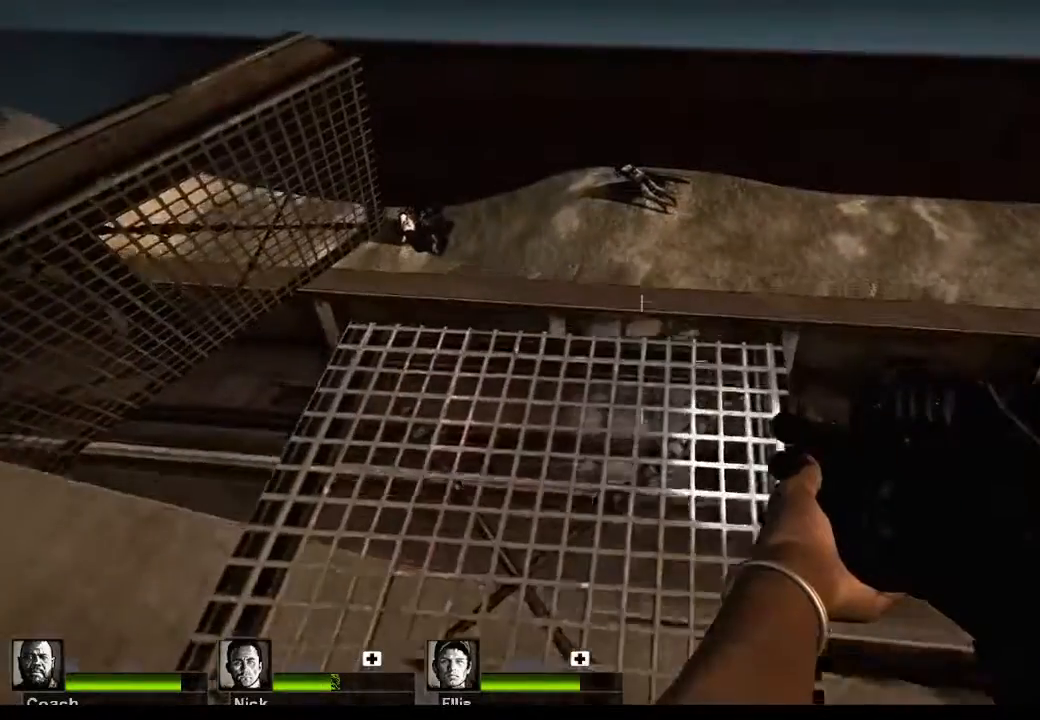
{"keys": [], "mouse": [], "events": [[200, "w", "down"], [367, "w", "up"]]}
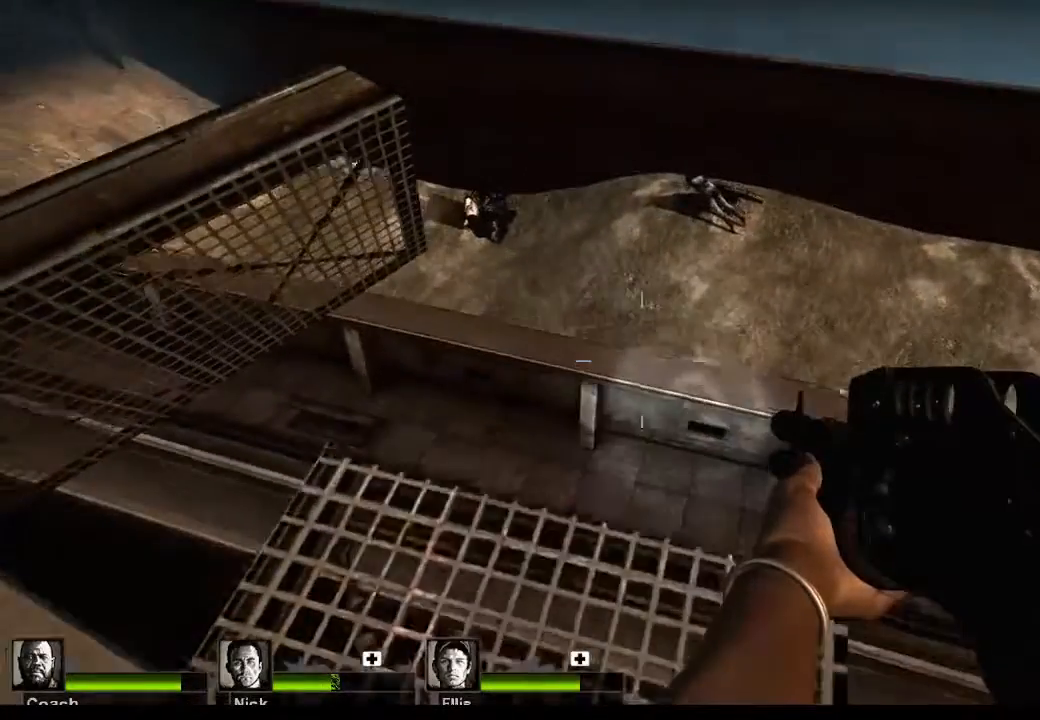
{"keys": [], "mouse": [], "events": [[100, "w", "down"], [267, "w", "up"]]}
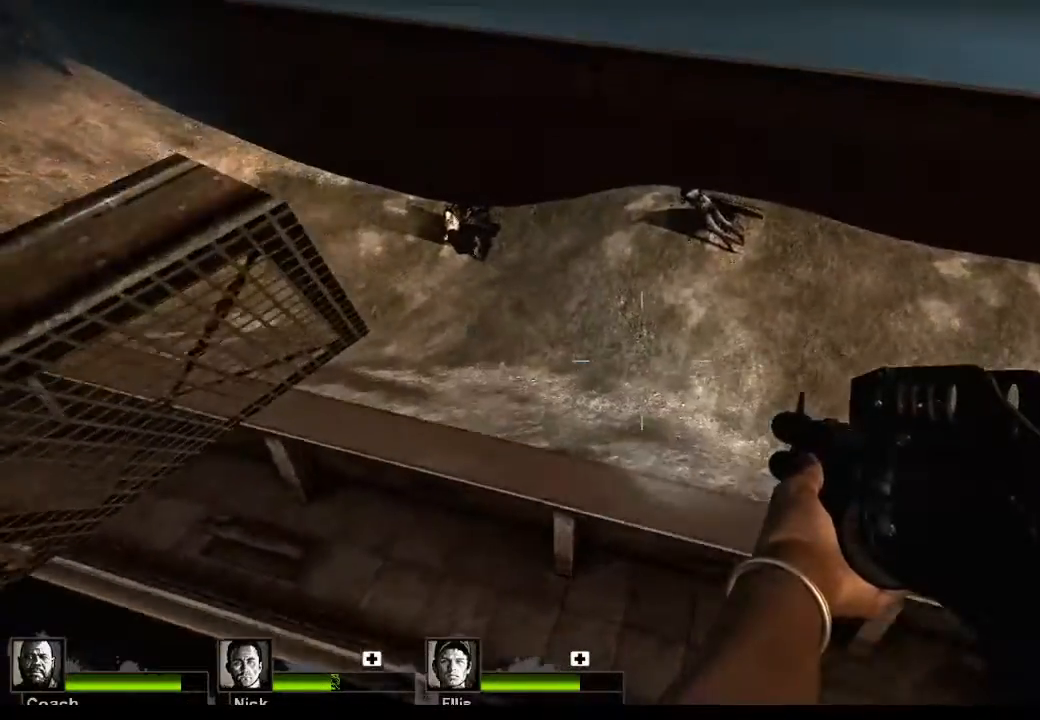
{"keys": [], "mouse": [], "events": []}
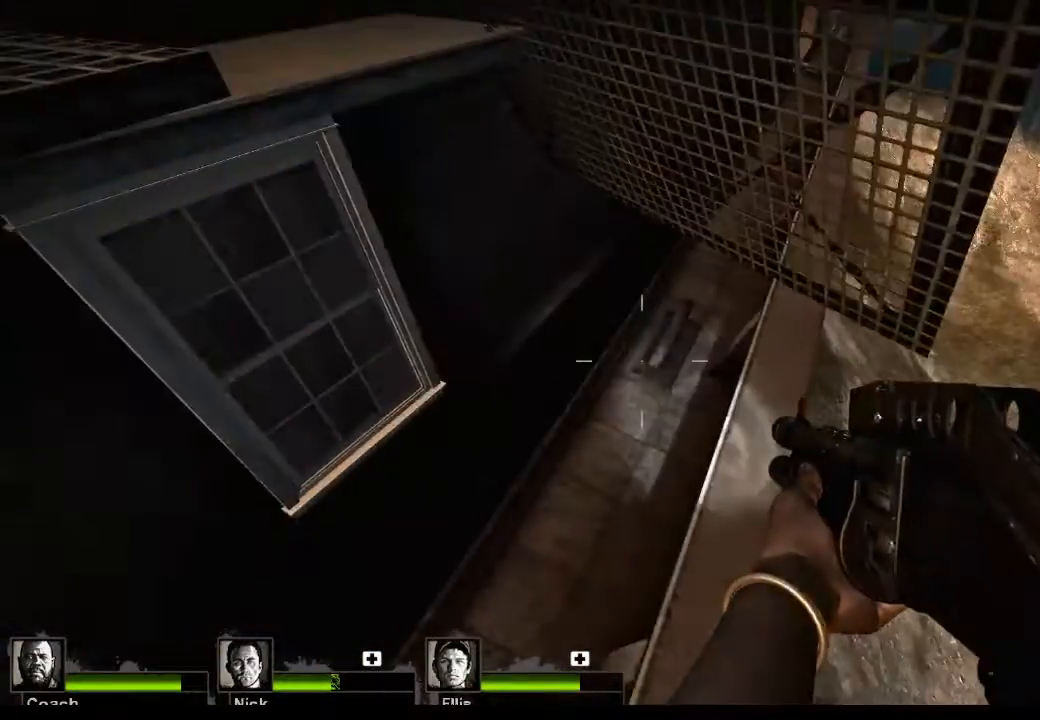
{"keys": [], "mouse": [], "events": []}
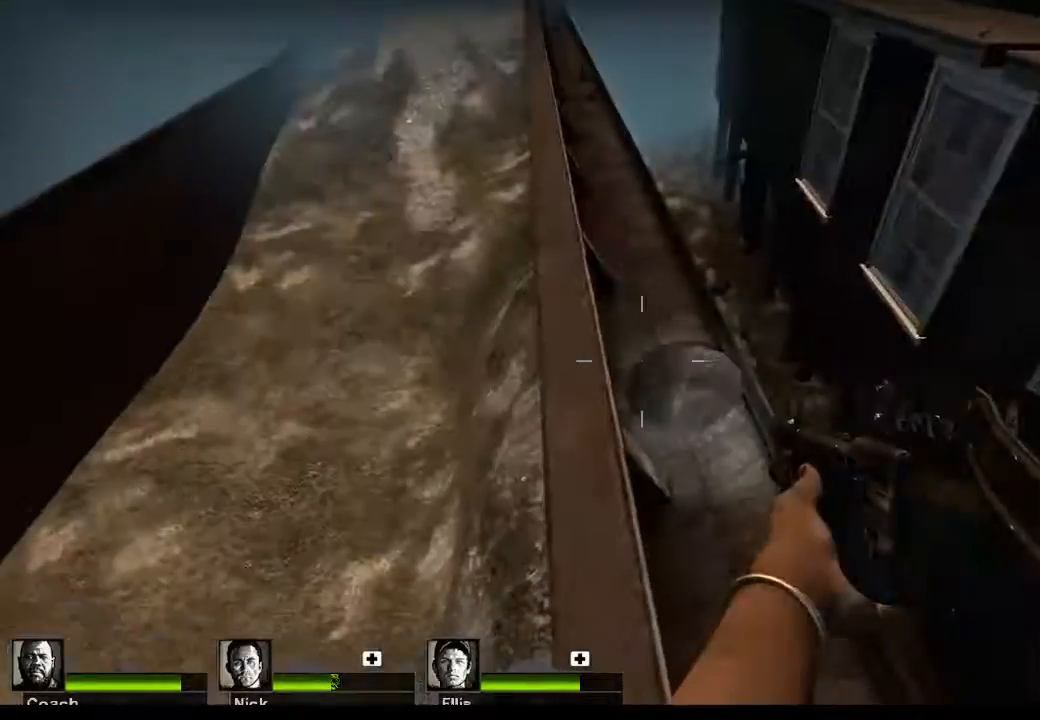
{"keys": [], "mouse": [], "events": []}
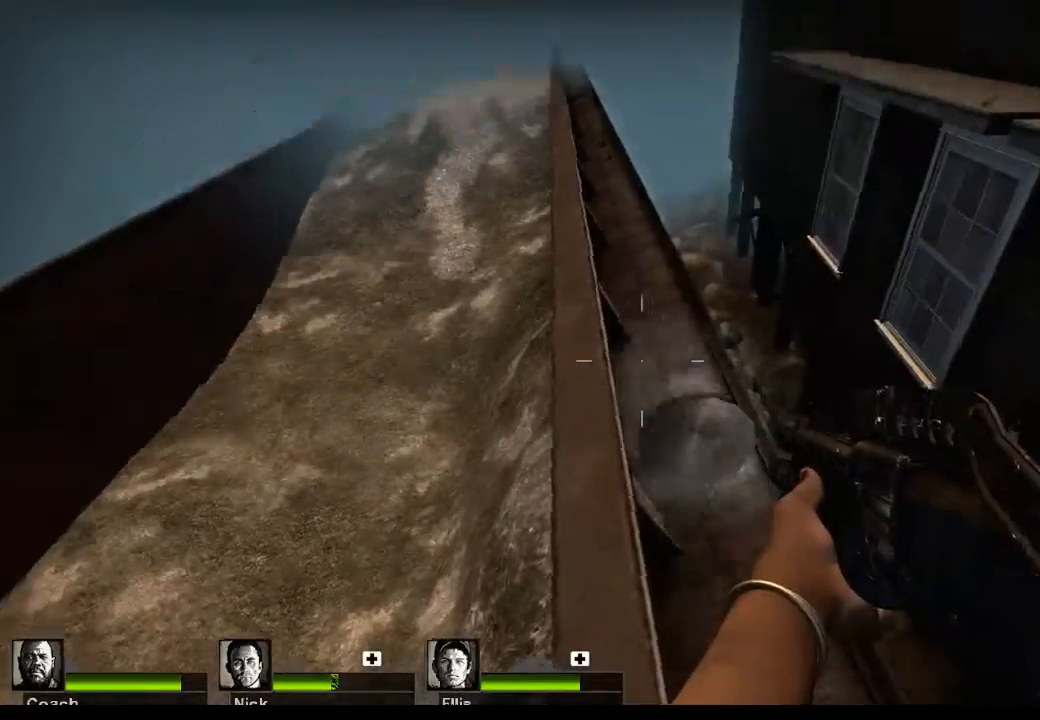
{"keys": [], "mouse": [], "events": []}
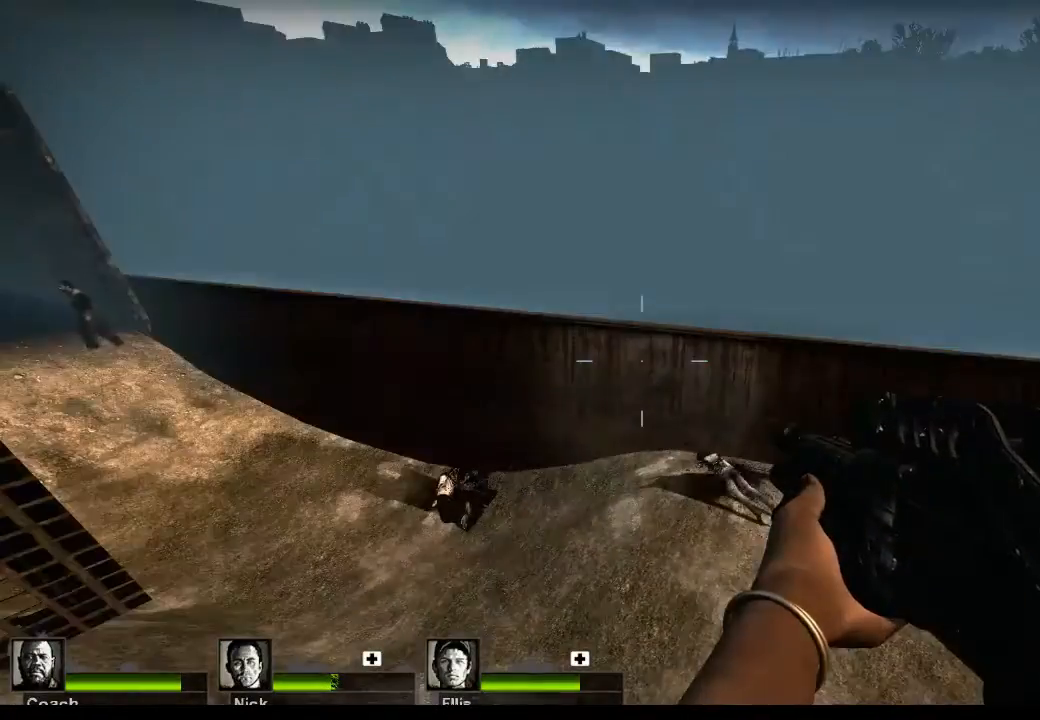
{"keys": [], "mouse": [], "events": []}
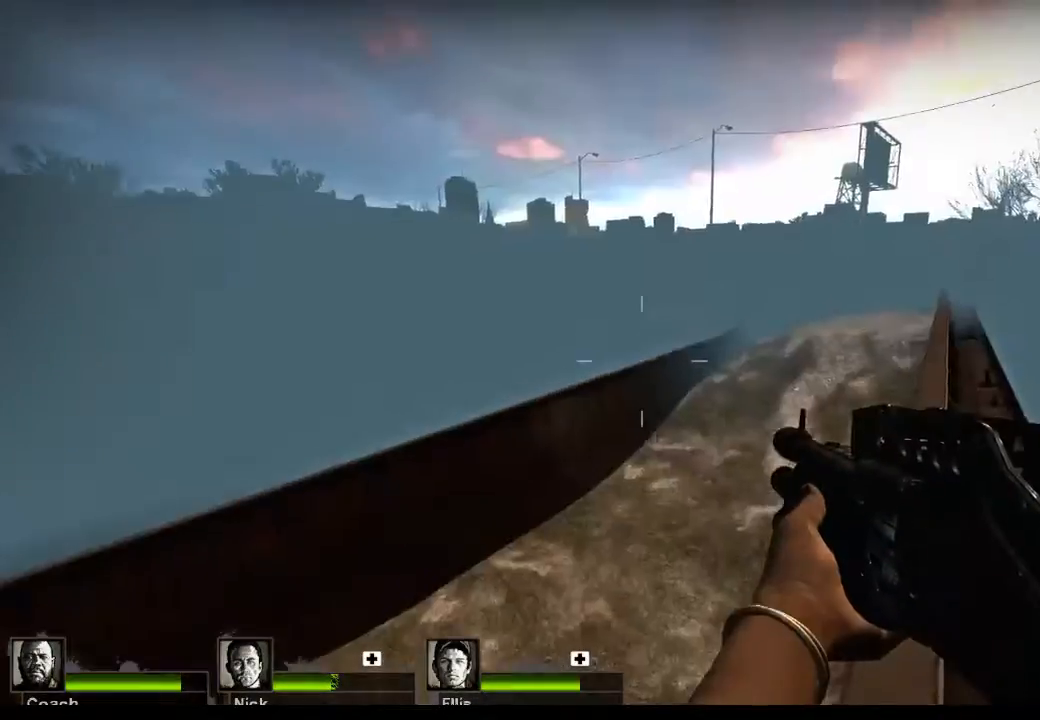
{"keys": [], "mouse": [], "events": []}
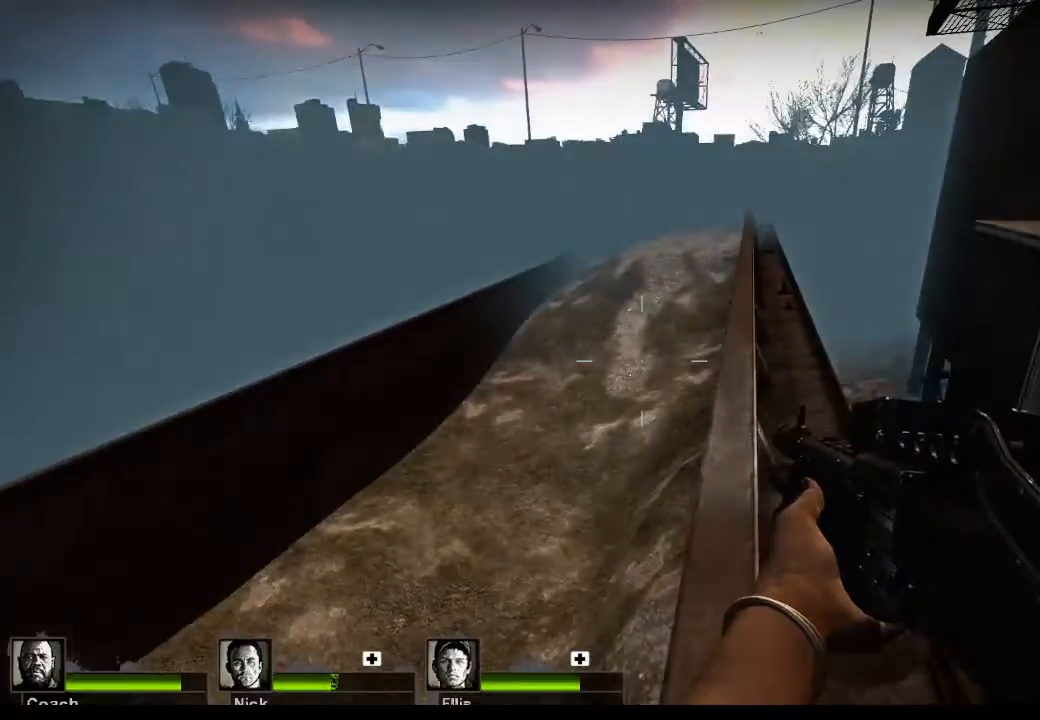
{"keys": [], "mouse": [], "events": []}
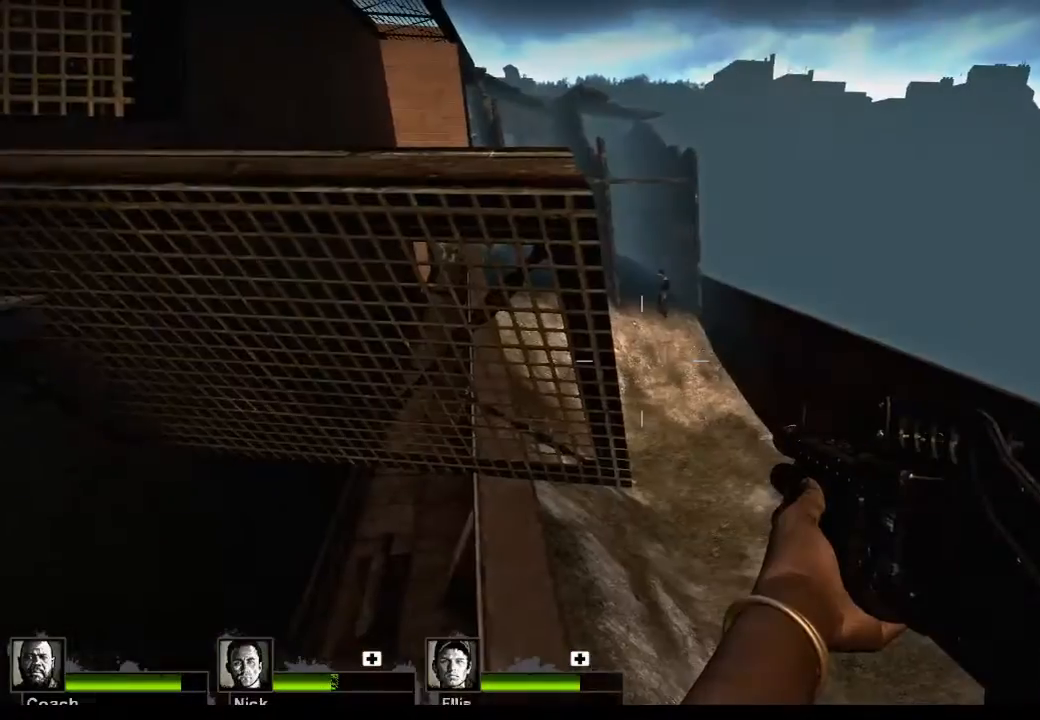
{"keys": [], "mouse": [], "events": [[300, "d", "down"], [367, "d", "up"]]}
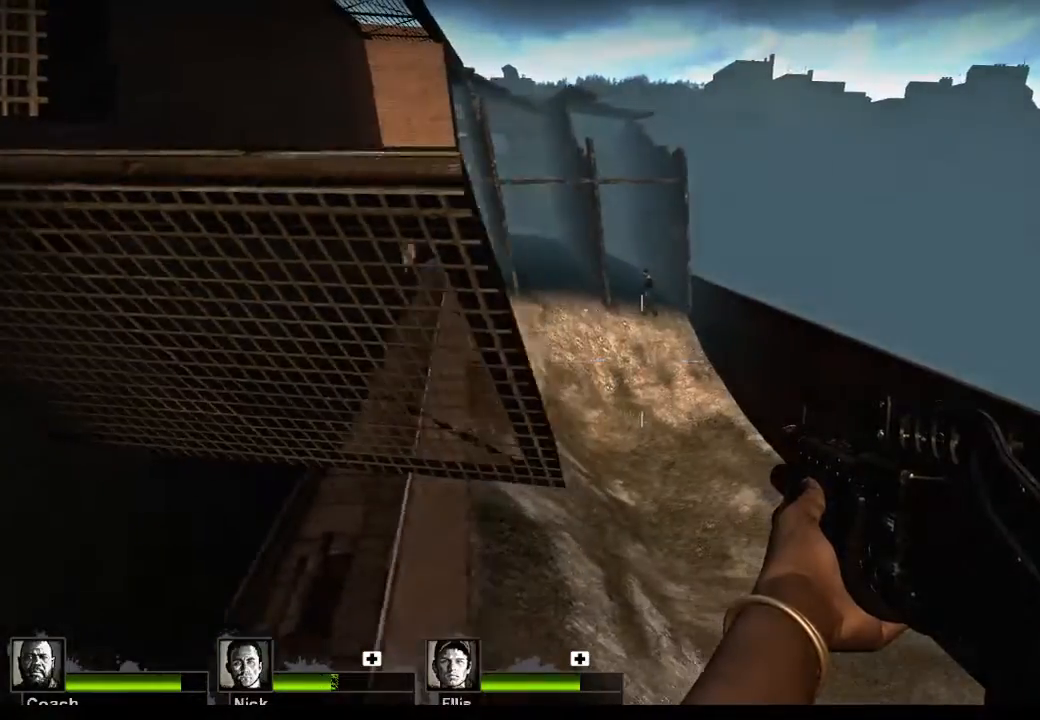
{"keys": ["w"], "mouse": [], "events": [[300, "w", "down"]]}
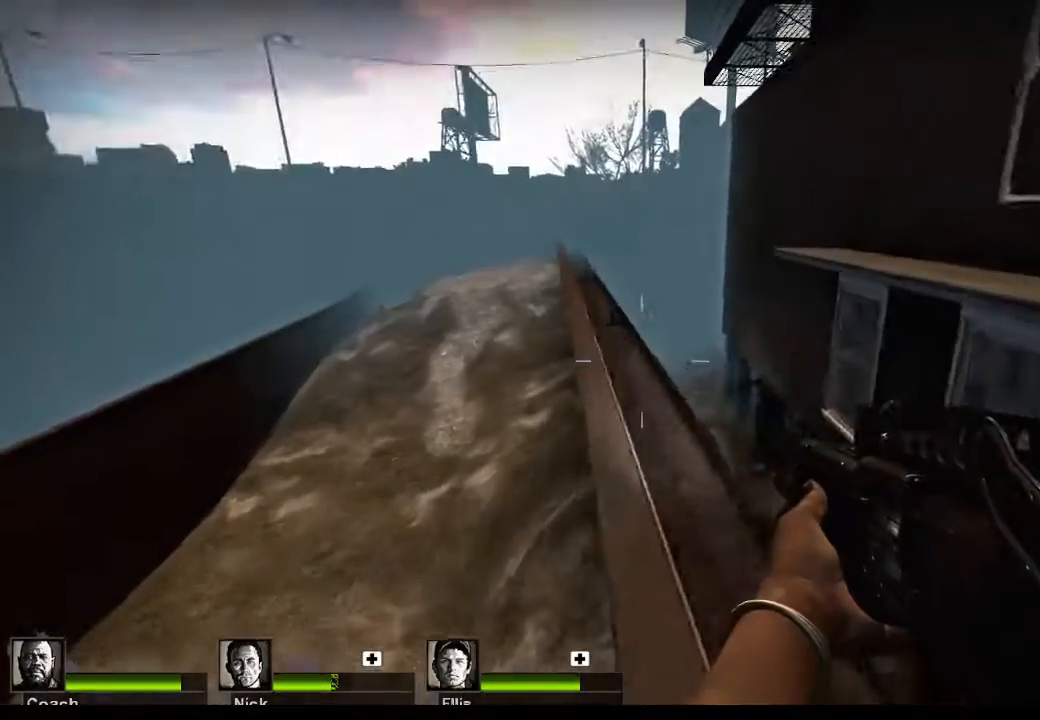
{"keys": ["w"], "mouse": [], "events": []}
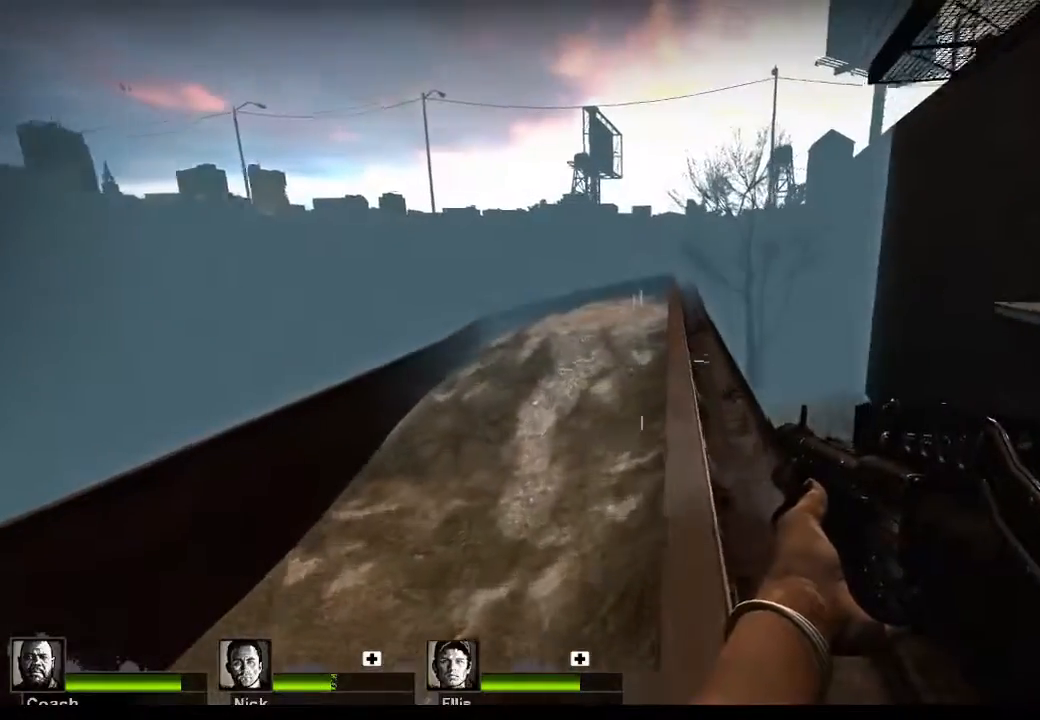
{"keys": ["w"], "mouse": [], "events": []}
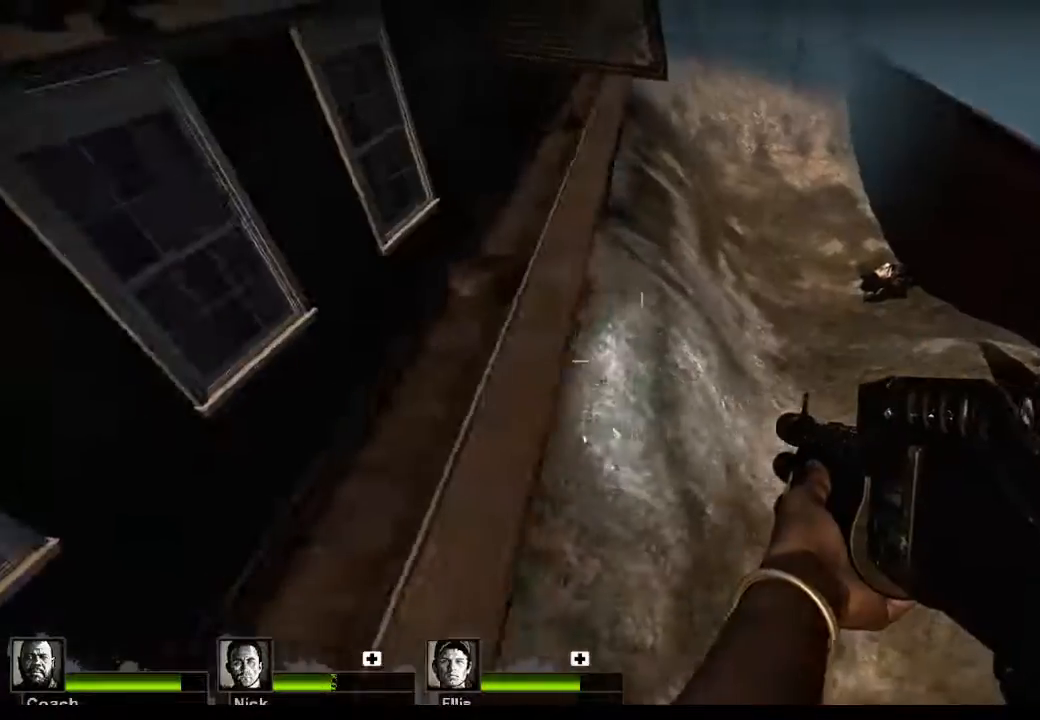
{"keys": ["w"], "mouse": [], "events": []}
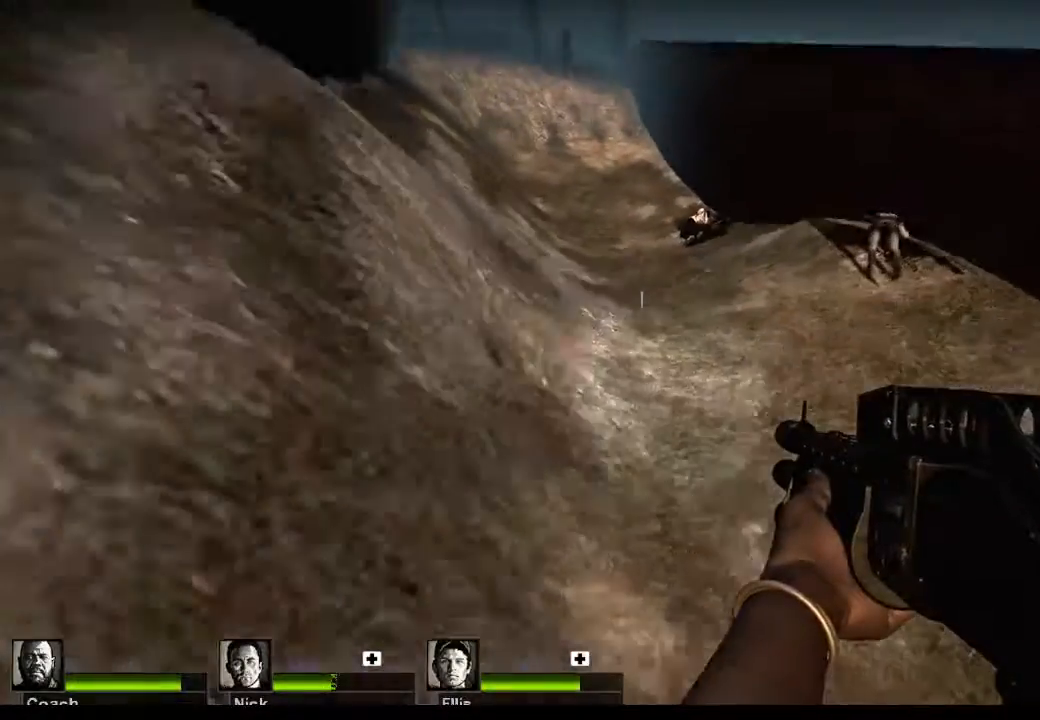
{"keys": ["w"], "mouse": [], "events": []}
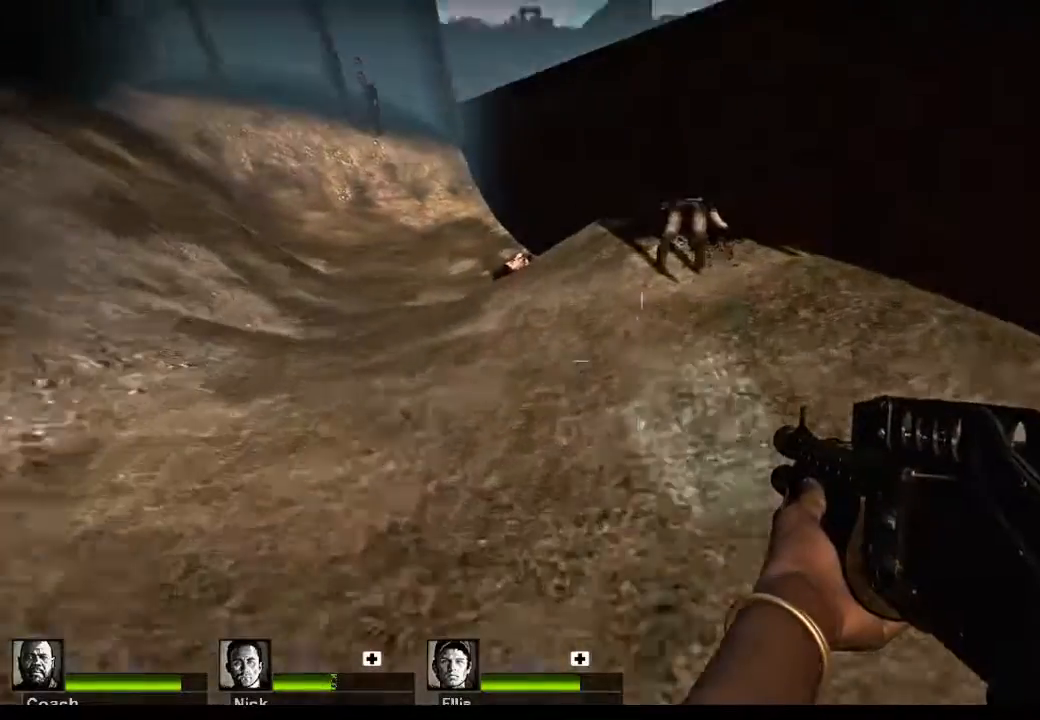
{"keys": ["w"], "mouse": [], "events": [[300, "r", "down"], [367, "r", "up"]]}
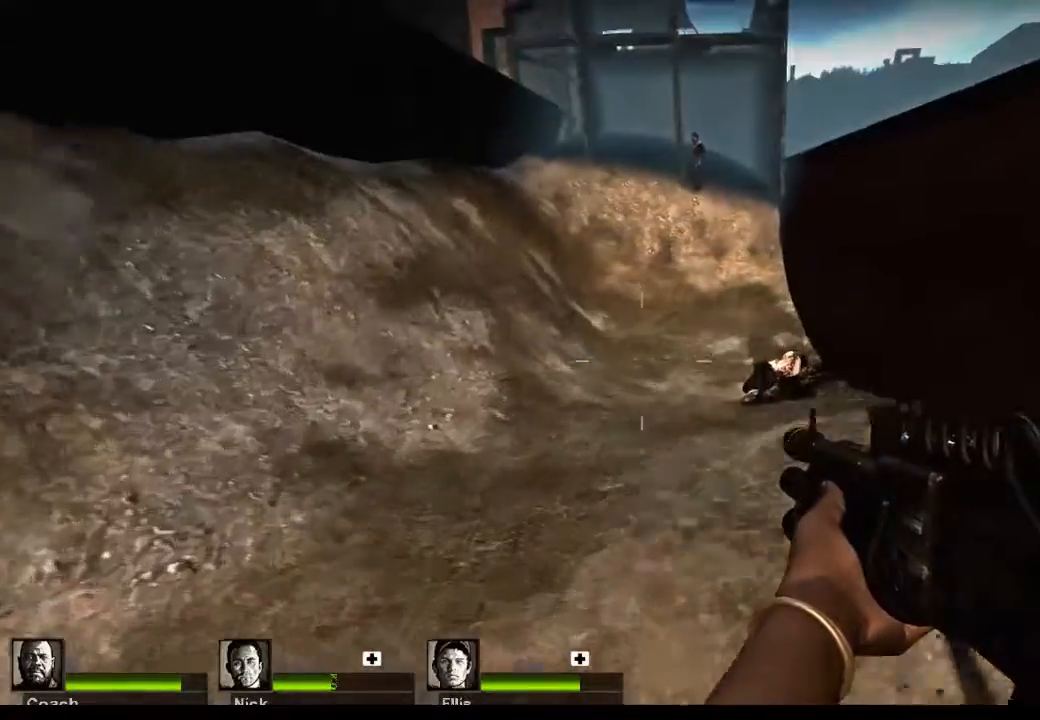
{"keys": ["w"], "mouse": [], "events": []}
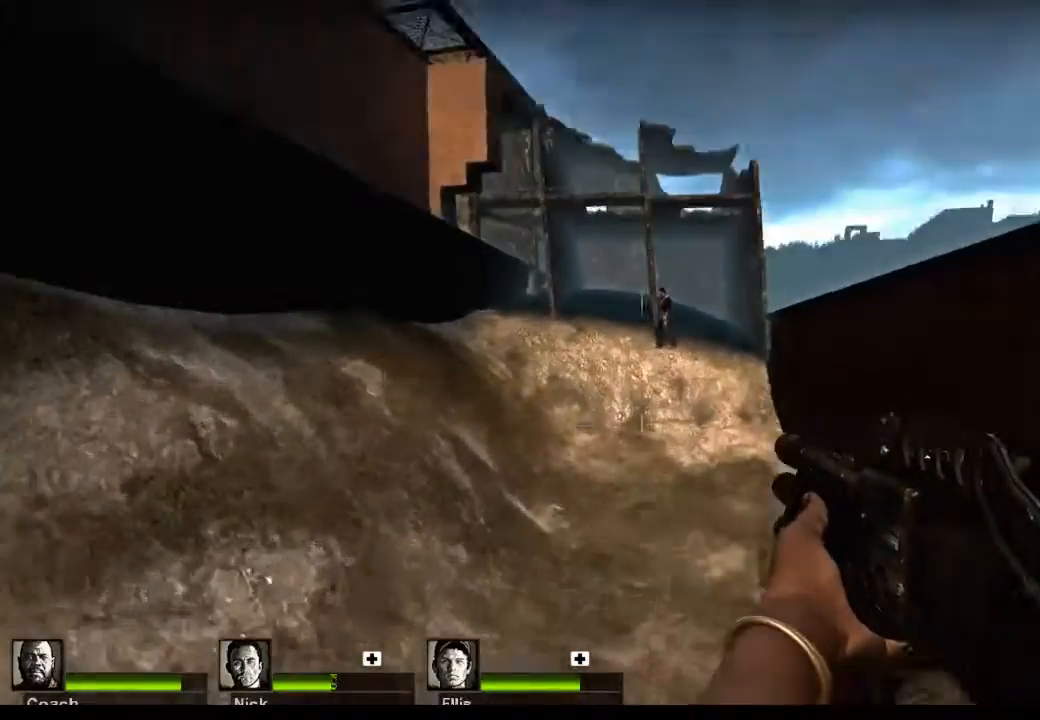
{"keys": ["w"], "mouse": ["left"], "events": [[400, "mouse_left", "down"]]}
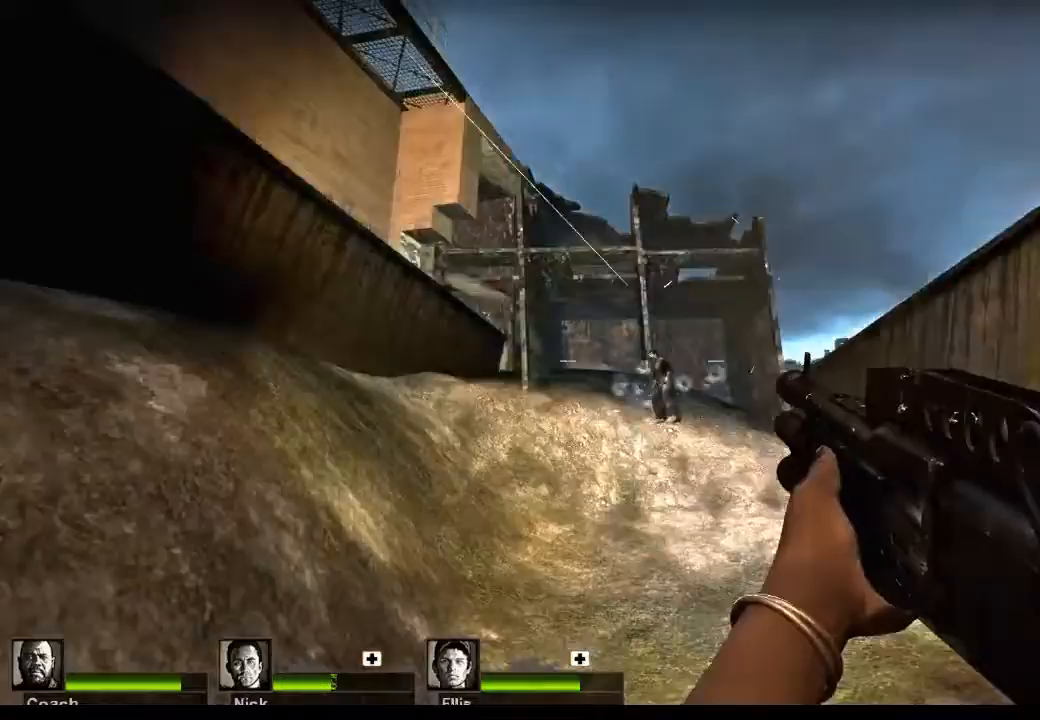
{"keys": ["w"], "mouse": ["left"], "events": [[67, "mouse_left", "up"], [433, "mouse_left", "down"]]}
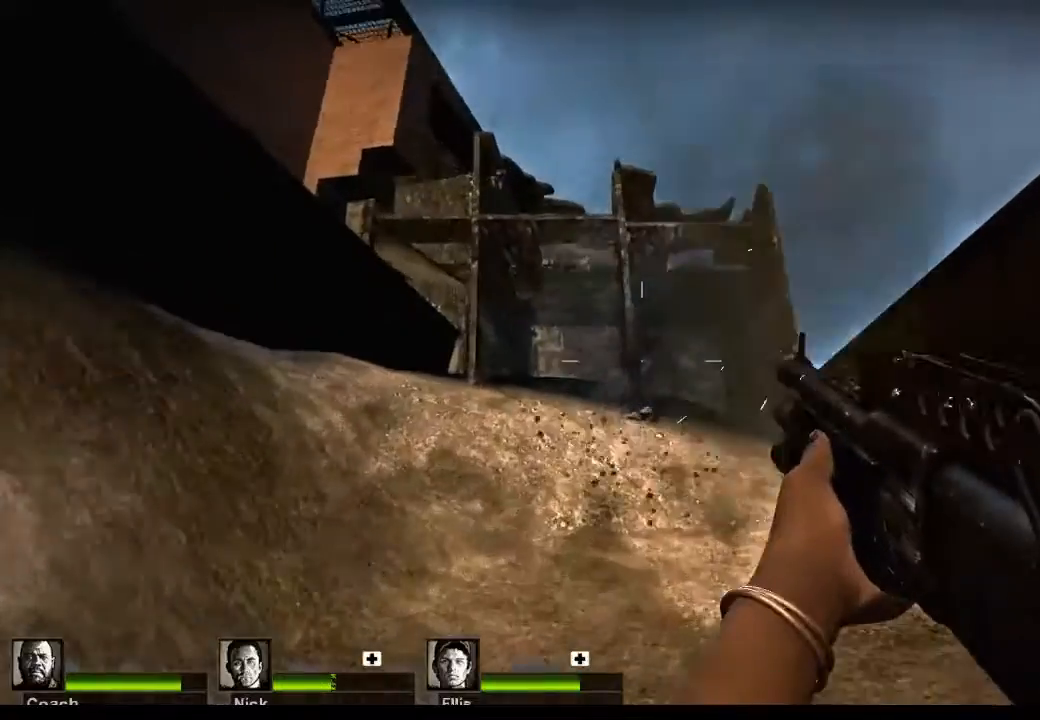
{"keys": ["d", "w"], "mouse": [], "events": [[100, "mouse_left", "up"], [433, "d", "down"]]}
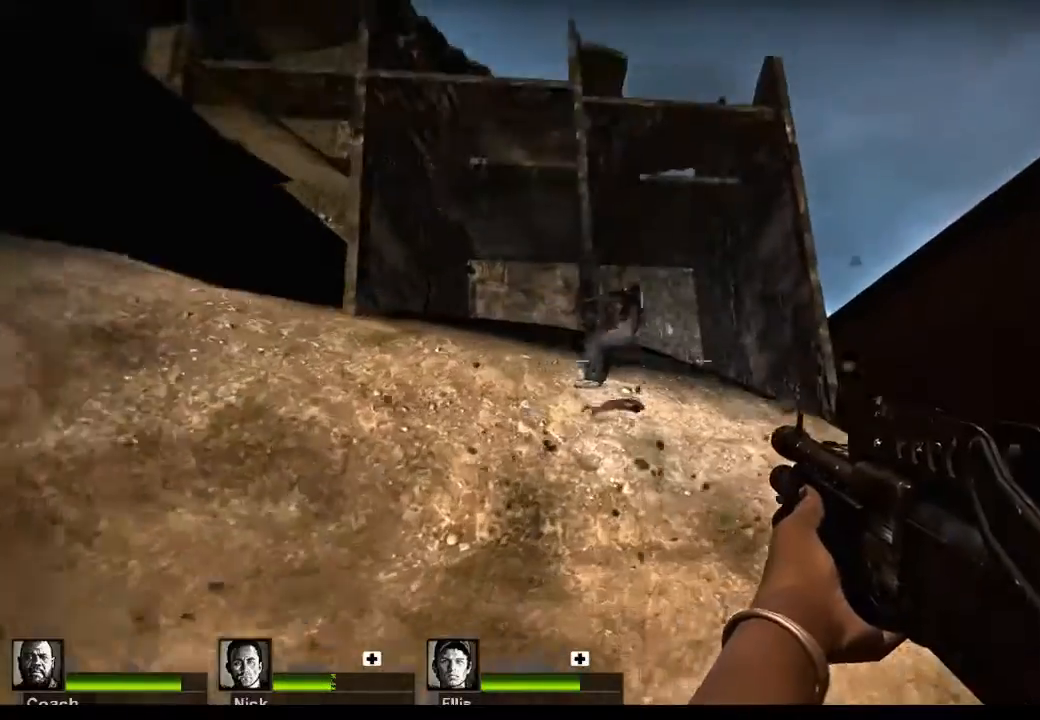
{"keys": ["w"], "mouse": [], "events": [[167, "d", "up"], [333, "r", "down"], [400, "r", "up"]]}
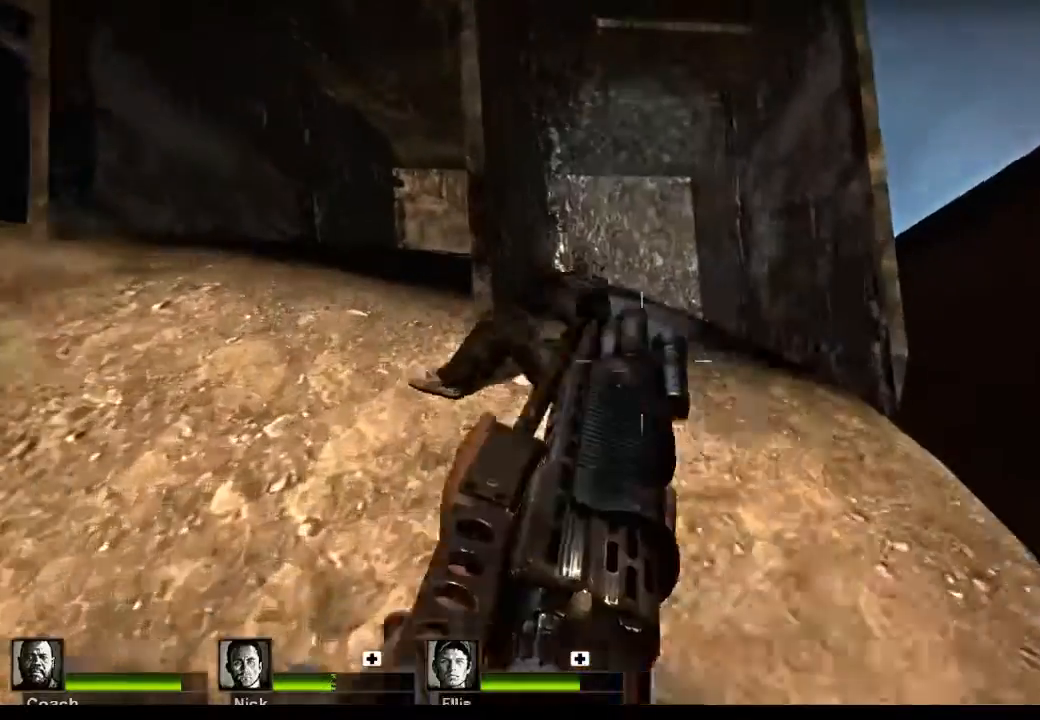
{"keys": [], "mouse": [], "events": [[200, "d", "down"], [367, "d", "up"], [433, "w", "up"]]}
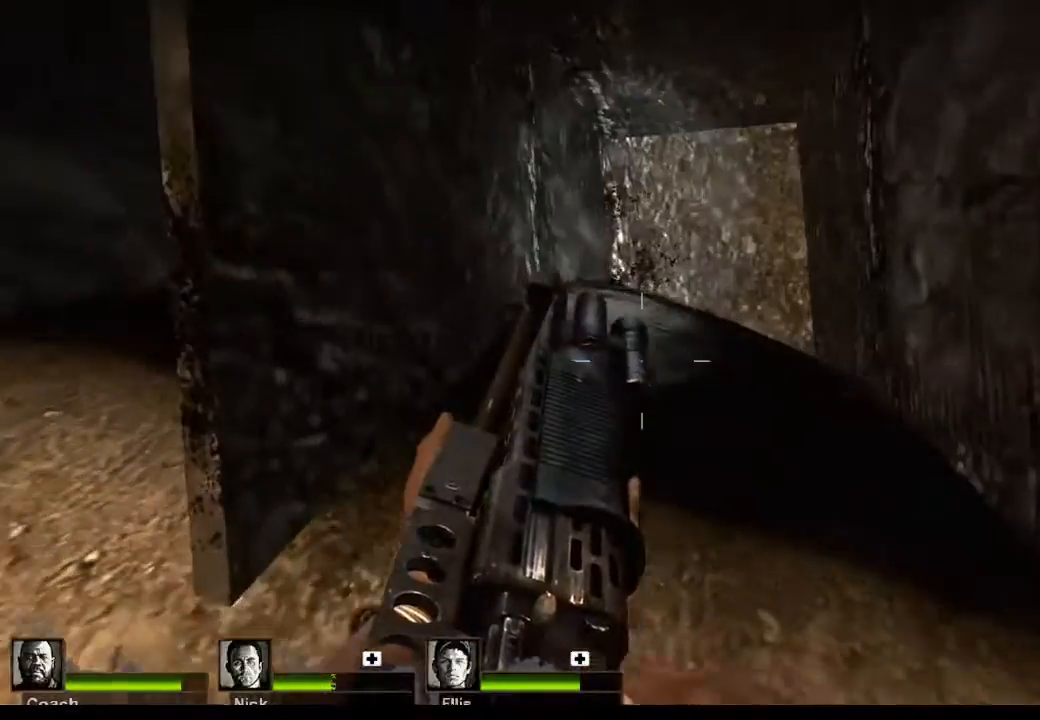
{"keys": ["w"], "mouse": [], "events": [[167, "w", "down"]]}
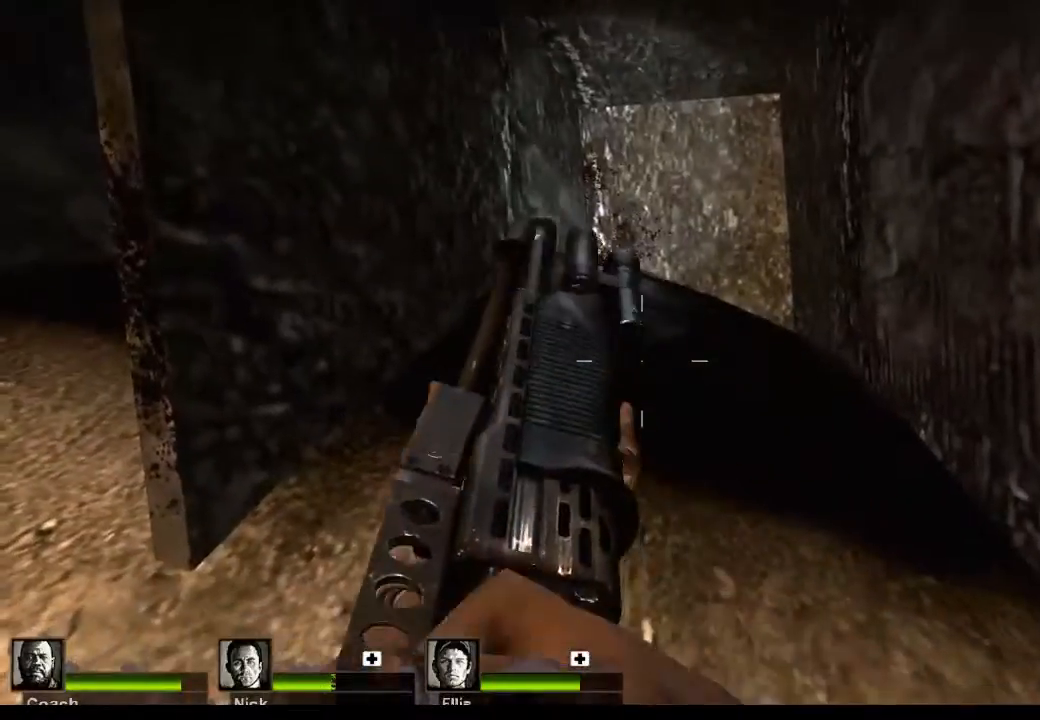
{"keys": ["w"], "mouse": [], "events": [[33, "space", "down"], [400, "space", "up"]]}
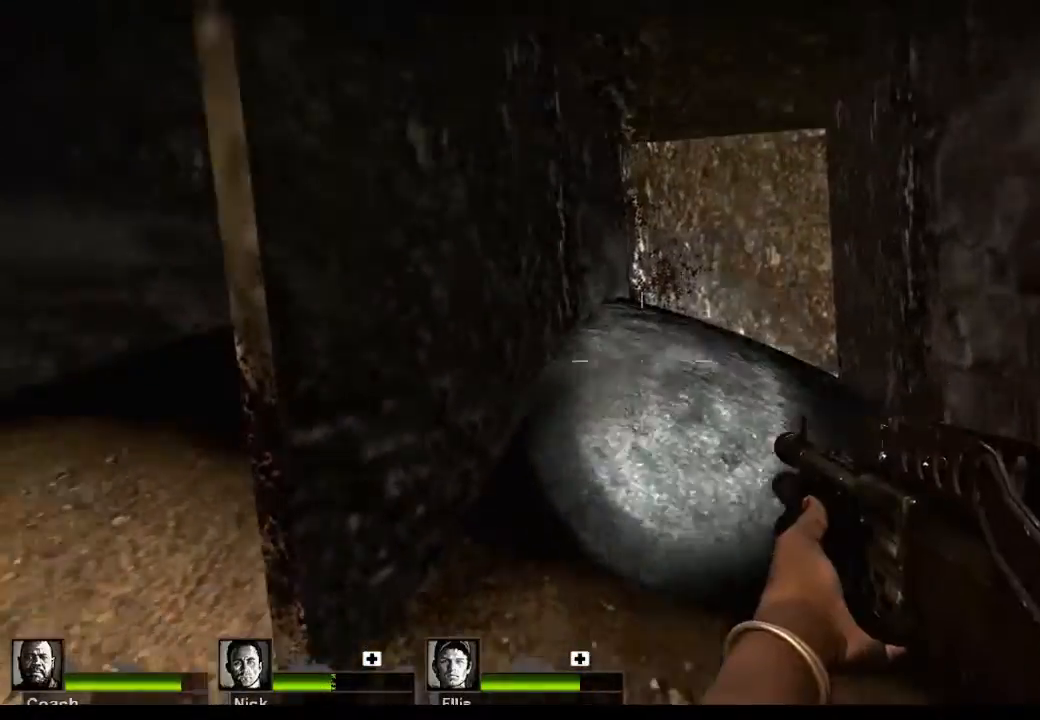
{"keys": ["w"], "mouse": [], "events": [[133, "a", "down"], [333, "a", "up"]]}
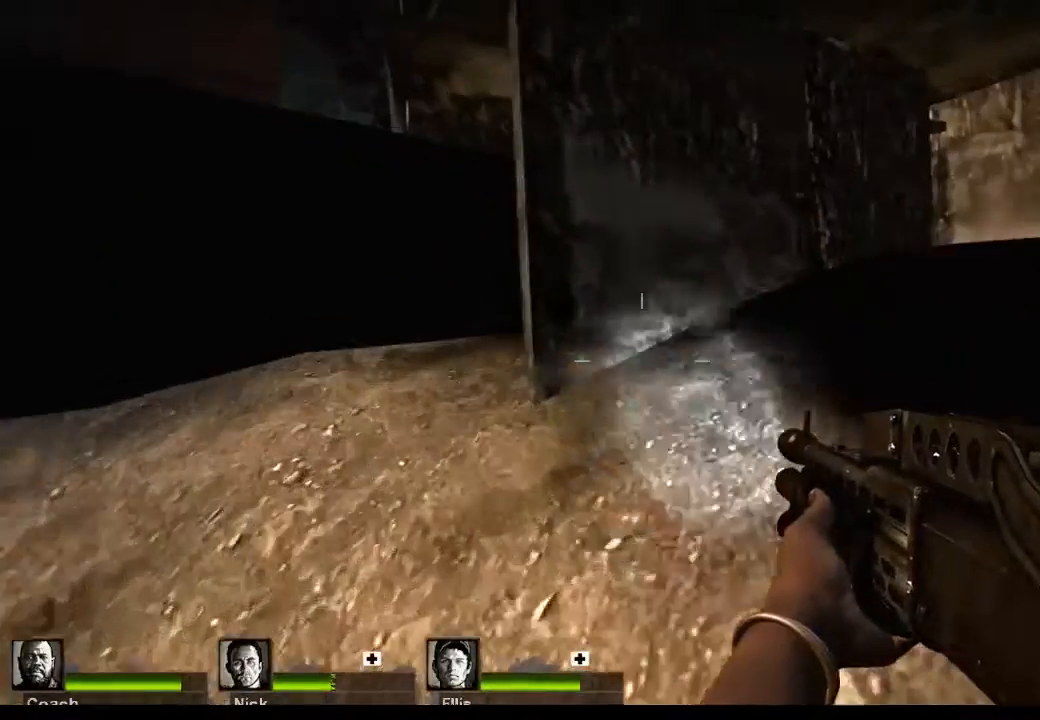
{"keys": ["a", "w"], "mouse": [], "events": [[300, "a", "down"]]}
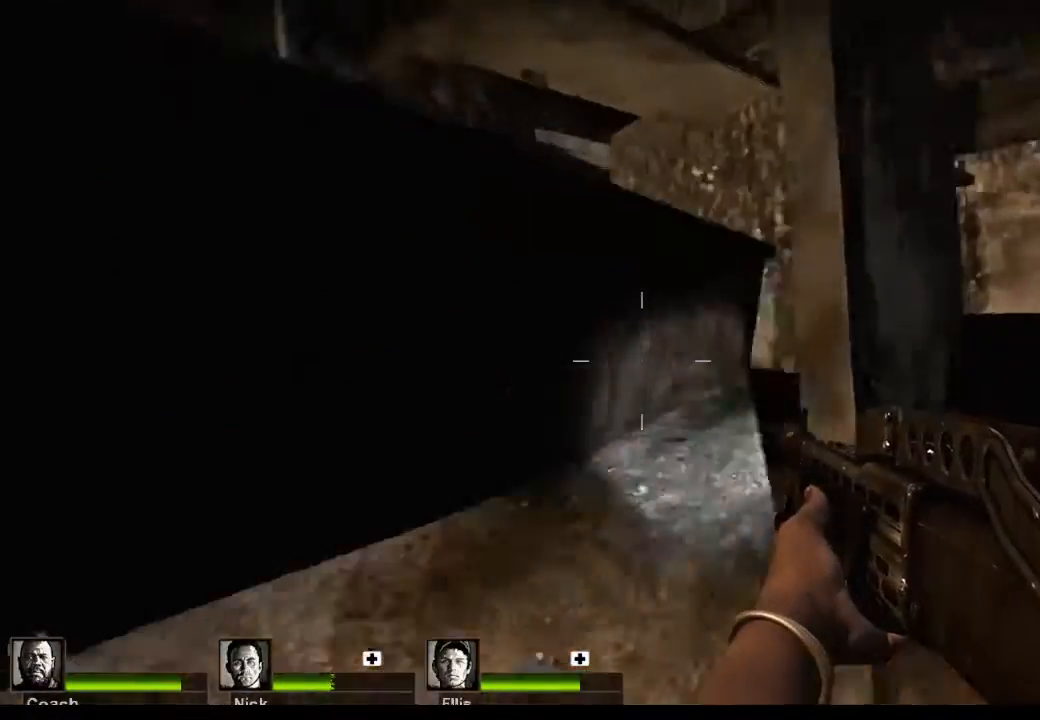
{"keys": ["w"], "mouse": [], "events": [[33, "a", "up"]]}
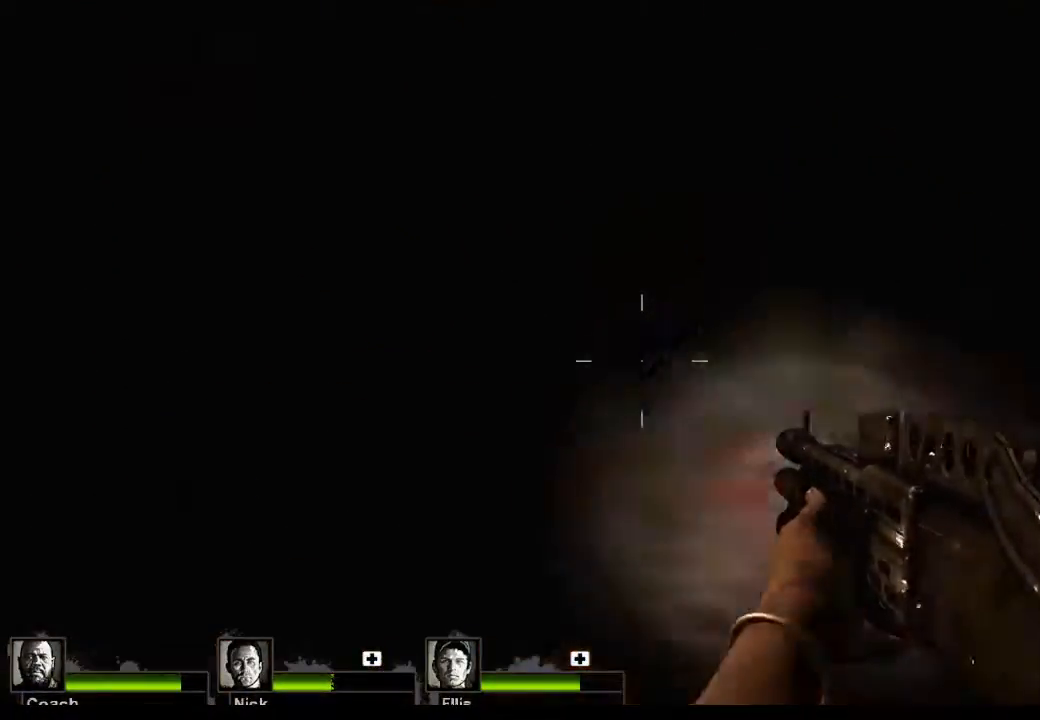
{"keys": ["w"], "mouse": [], "events": []}
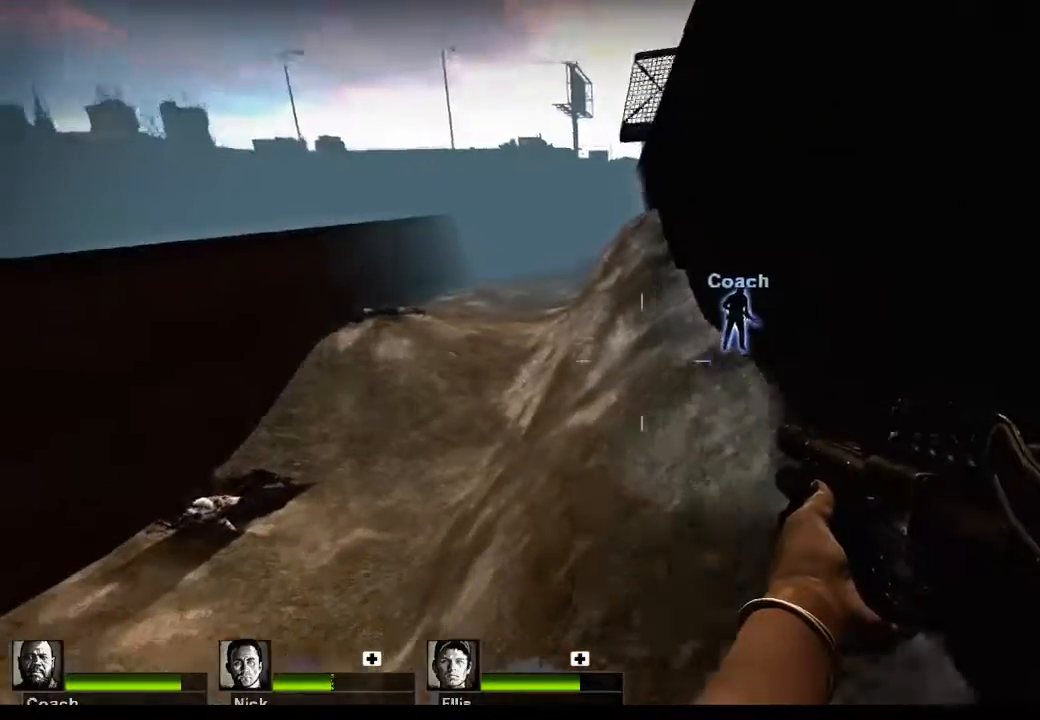
{"keys": ["w"], "mouse": [], "events": []}